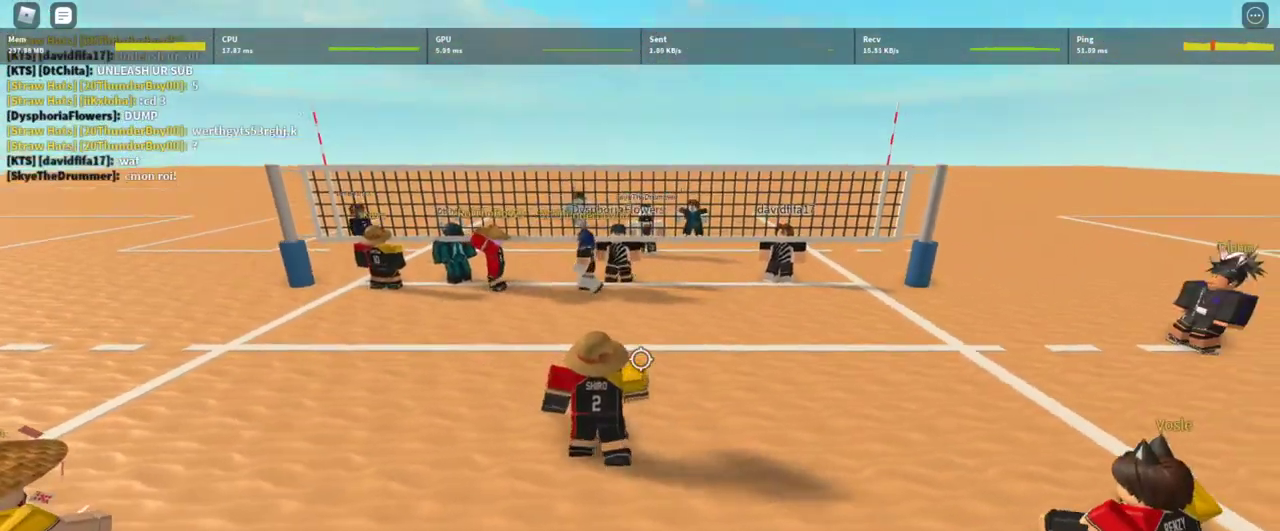
Gameplay with keyboard and mouse; each line is a JSON object with the keys and mouse buttons held at the frame after it. "events" lists presses ("down") and releases ("up") of "1", "2", "3", "4", "5", "a", "alt", "c", "caps_lock", "ctrl", "d", "e", "f", "g", "q", "r", "s", "shift", "space", "t", "tab", "v", "w", "x", "z", "mouse_left", "mouse_wheel" and "mouse_right" between this image and that frame as [ms after this image, input, new state], when the widget could be followed in between. "mouse_left", "mouse_wheel", "mouse_right" = the "left", "wheel", "right" buttons of the "mouse" list. No other keys are recorded. "wheel" means that the mouse wheel is clicked or scrolled. Not read: mouse_move.
{"keys": ["w"], "mouse": [], "events": [[467, "w", "down"]]}
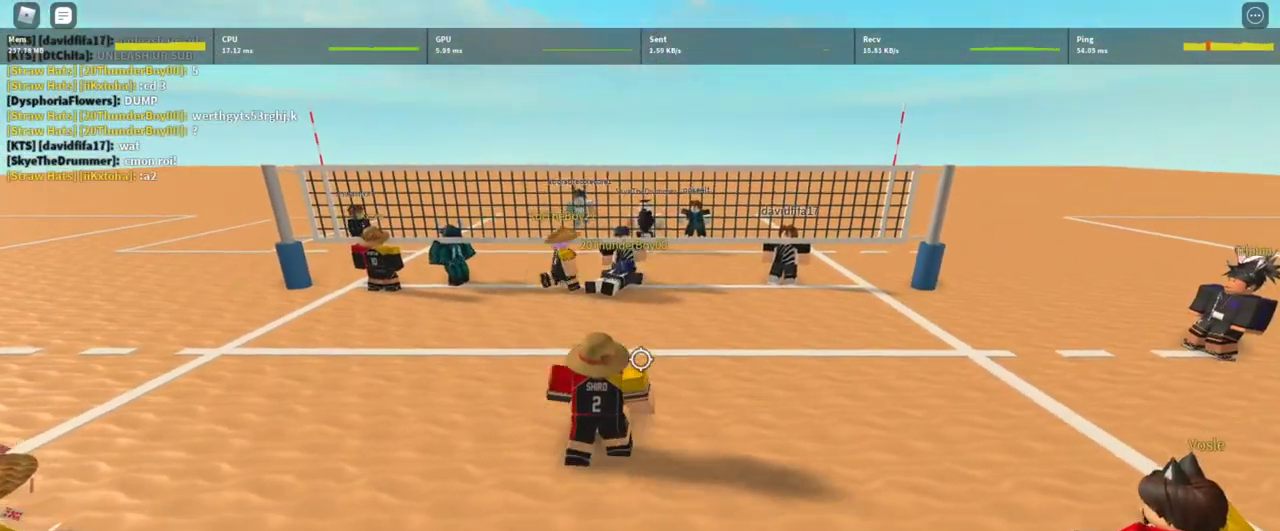
{"keys": [], "mouse": [], "events": [[67, "w", "up"]]}
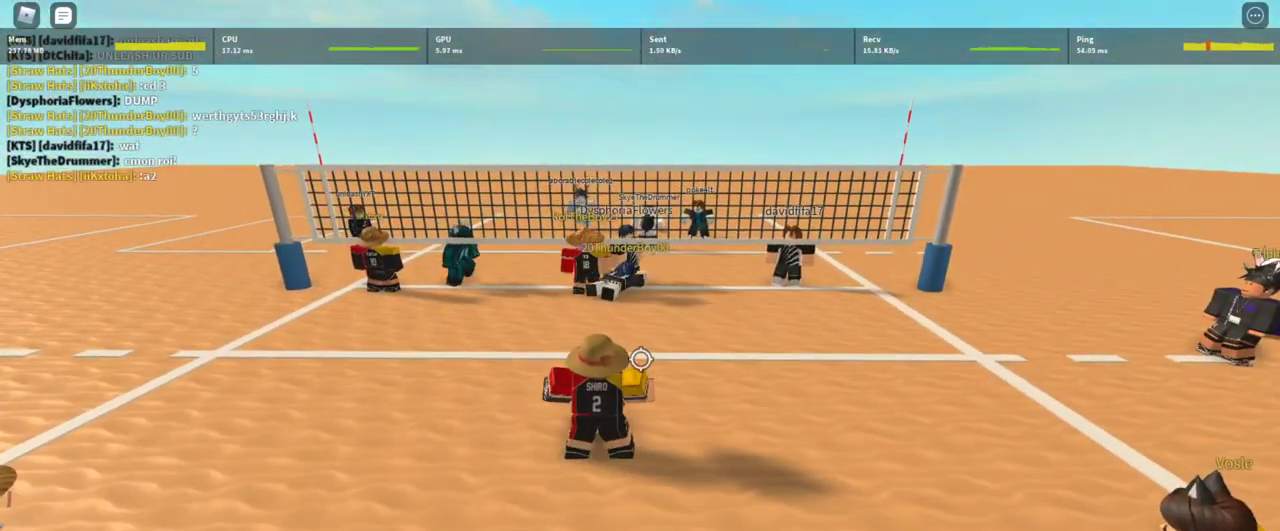
{"keys": [], "mouse": [], "events": []}
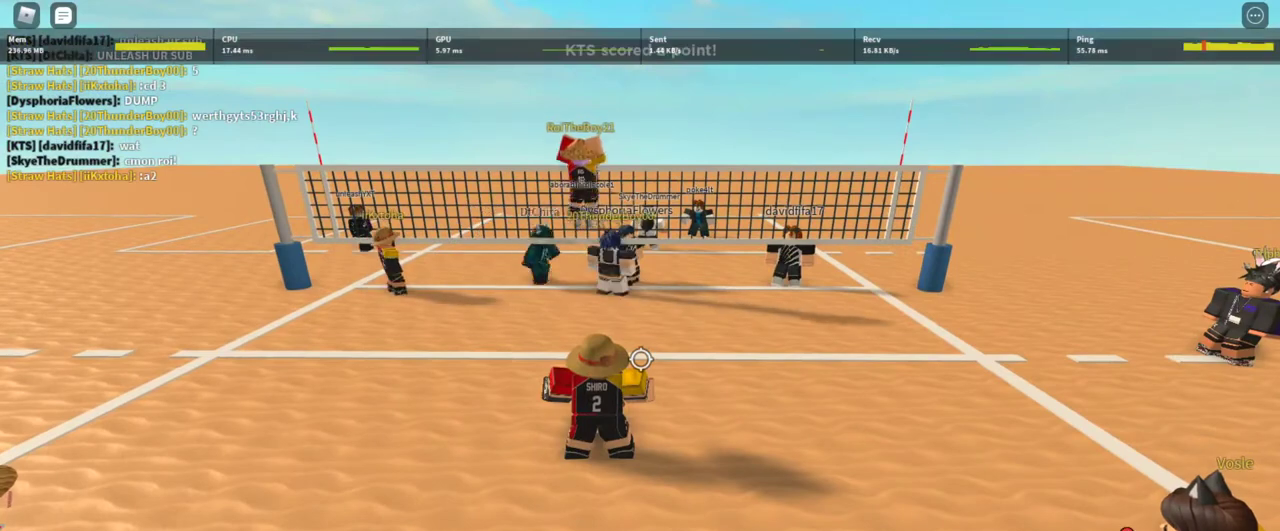
{"keys": [], "mouse": [], "events": []}
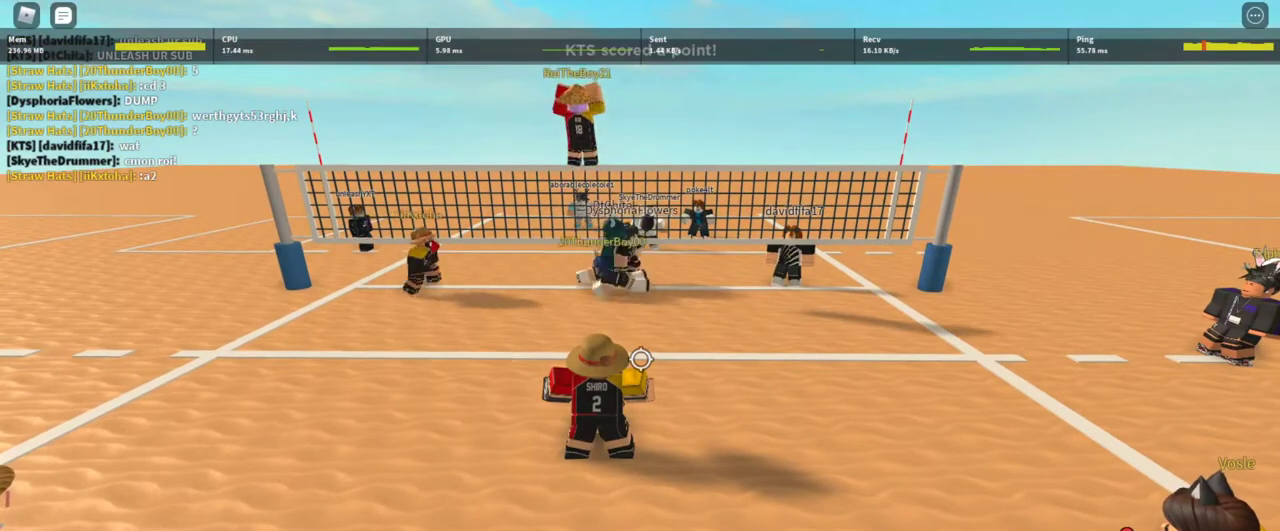
{"keys": [], "mouse": [], "events": []}
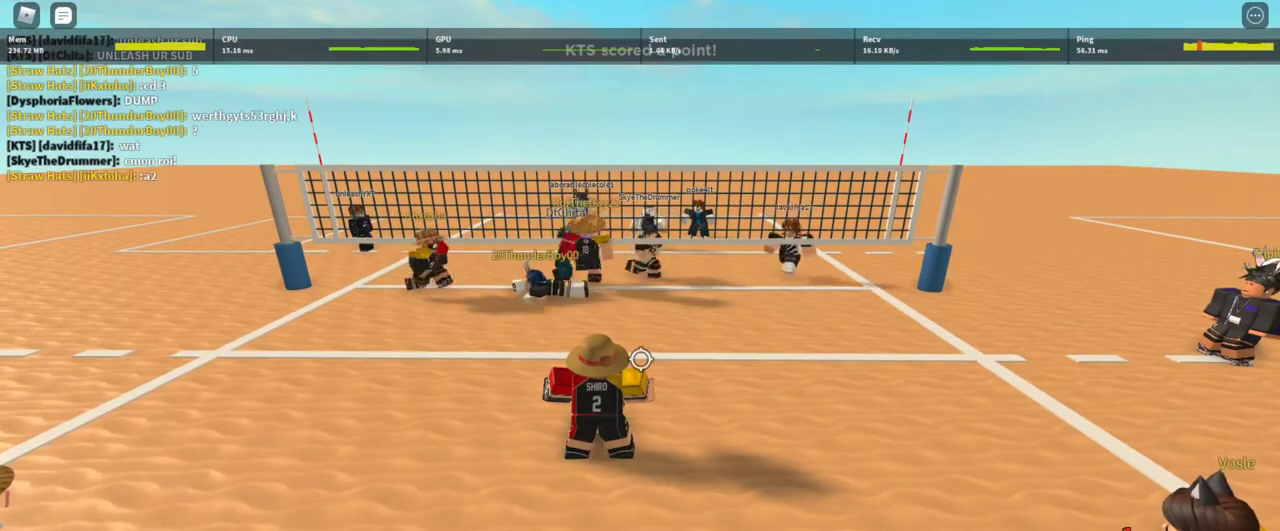
{"keys": [], "mouse": [], "events": []}
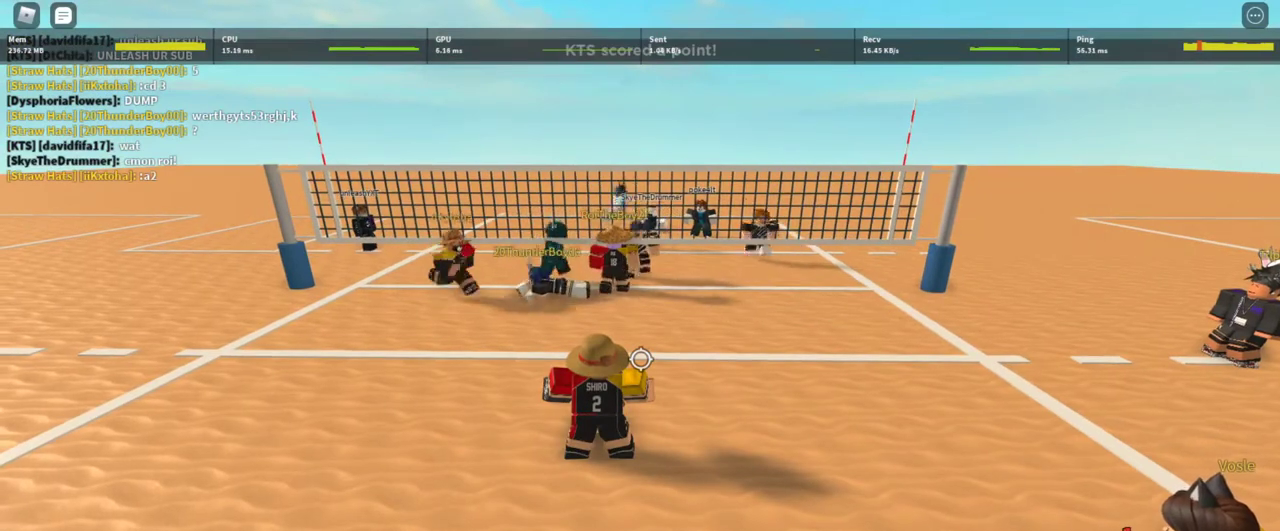
{"keys": [], "mouse": [], "events": []}
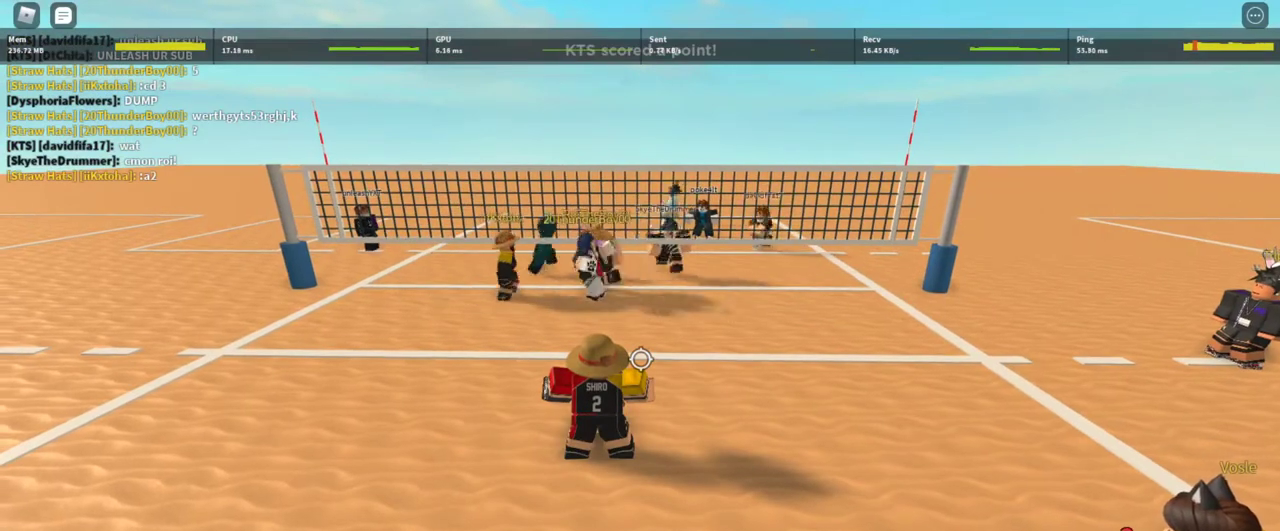
{"keys": ["a"], "mouse": [], "events": [[200, "d", "down"], [300, "d", "up"], [467, "a", "down"]]}
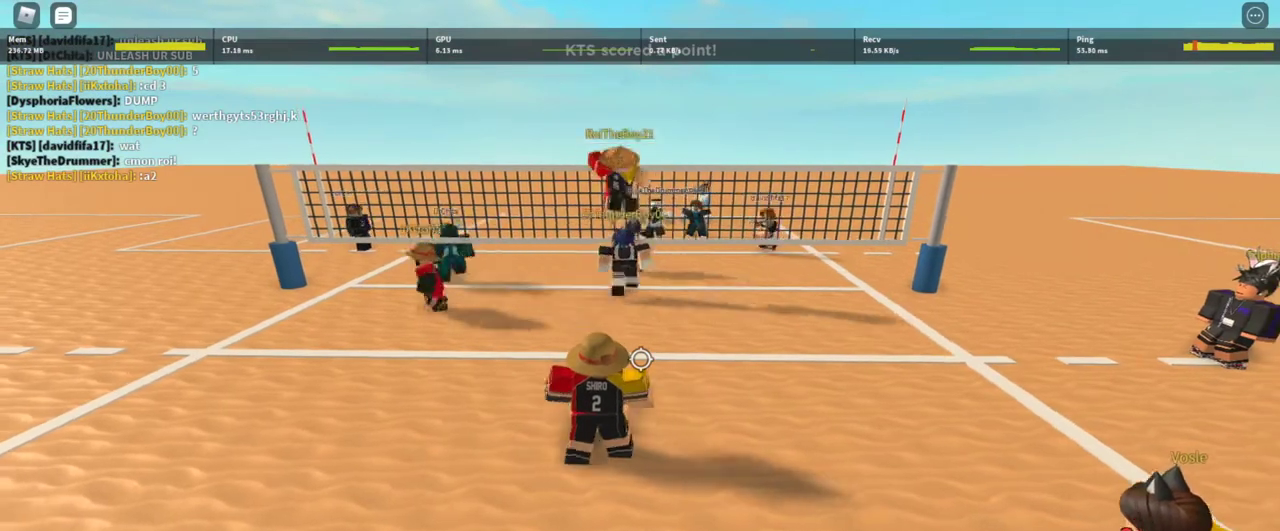
{"keys": ["a"], "mouse": [], "events": [[67, "a", "up"], [200, "d", "down"], [300, "d", "up"], [500, "a", "down"]]}
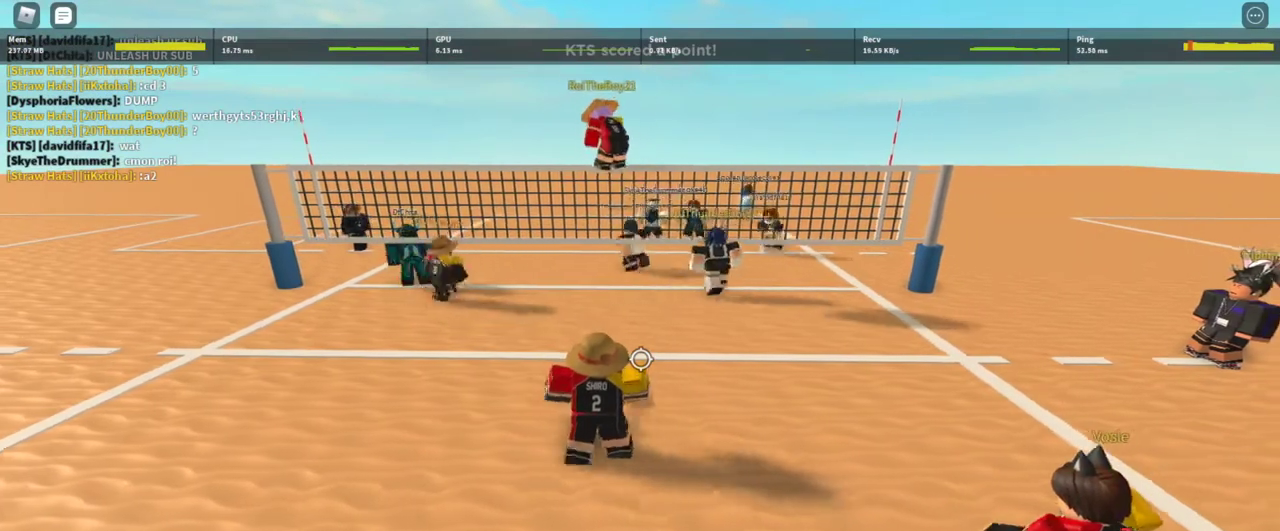
{"keys": ["w"], "mouse": [], "events": [[133, "a", "up"], [267, "s", "down"], [333, "s", "up"], [500, "w", "down"]]}
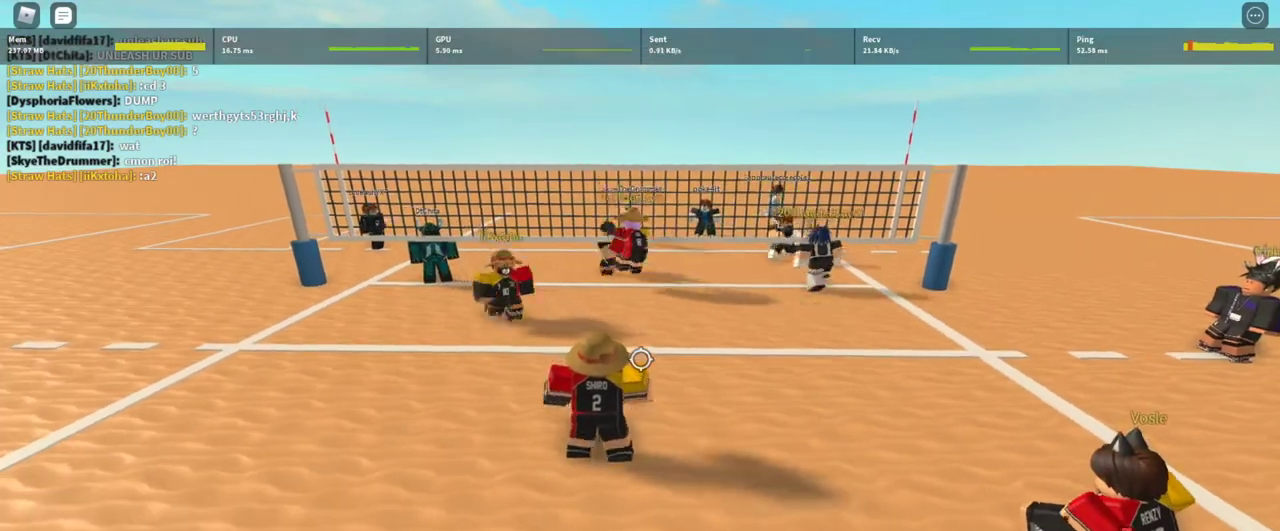
{"keys": [], "mouse": [], "events": [[67, "w", "up"]]}
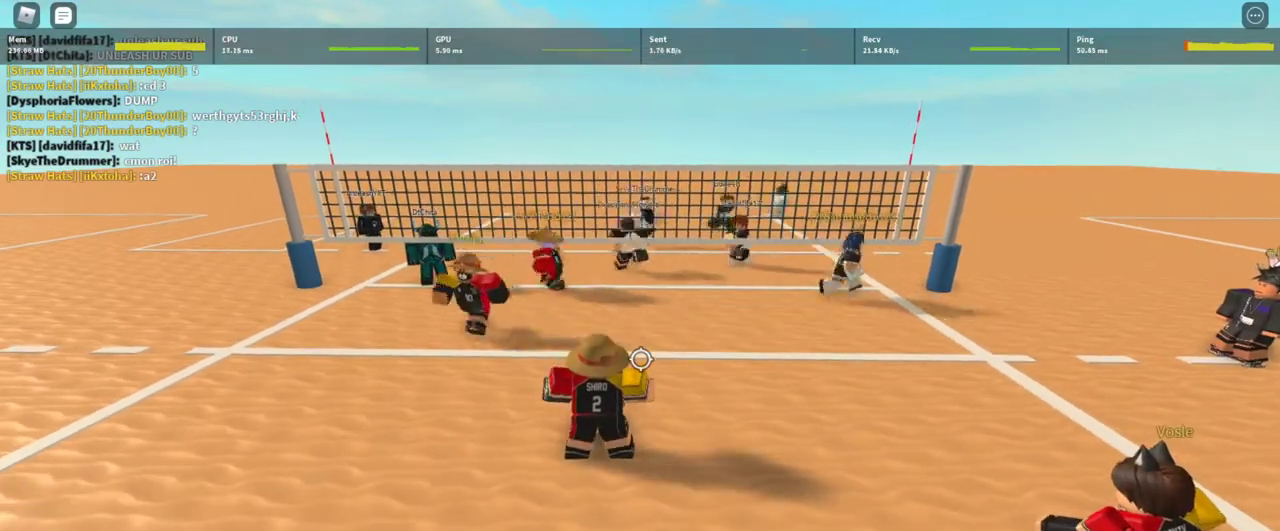
{"keys": [], "mouse": [], "events": []}
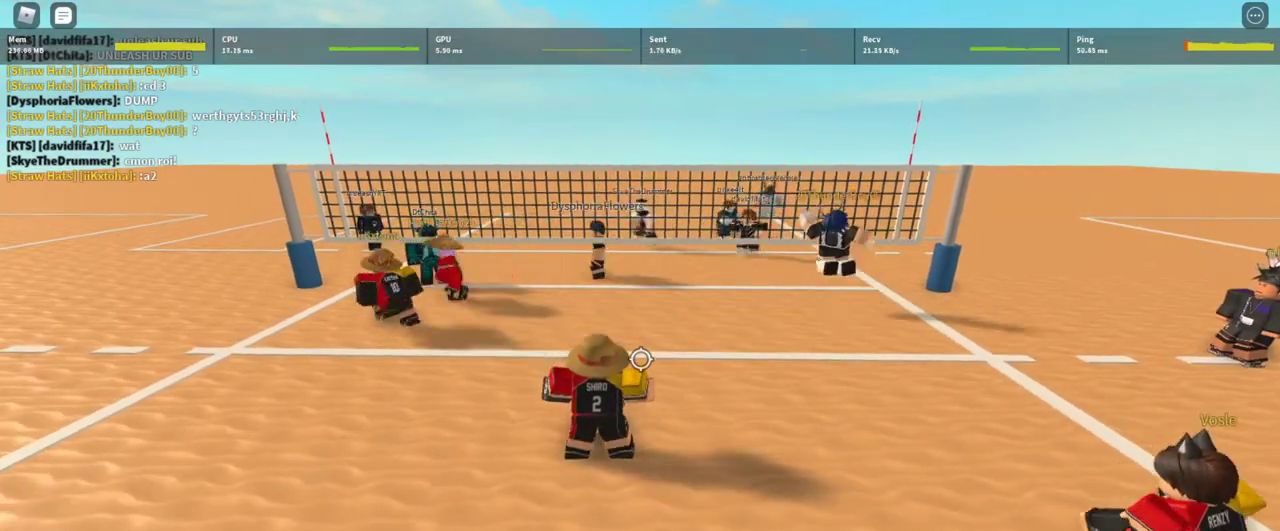
{"keys": [], "mouse": [], "events": []}
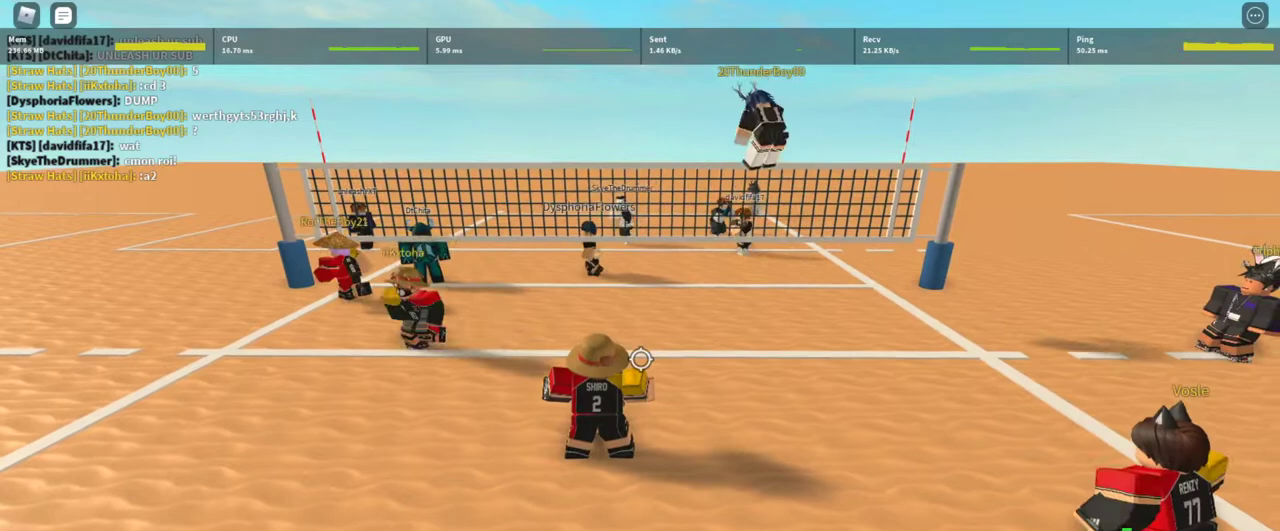
{"keys": [], "mouse": [], "events": []}
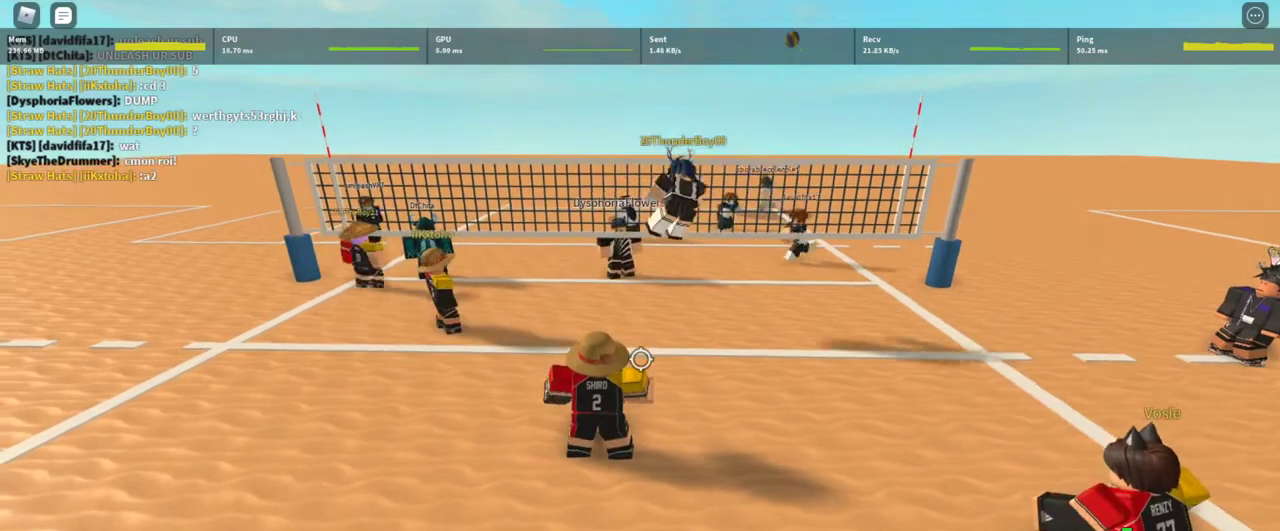
{"keys": [], "mouse": [], "events": []}
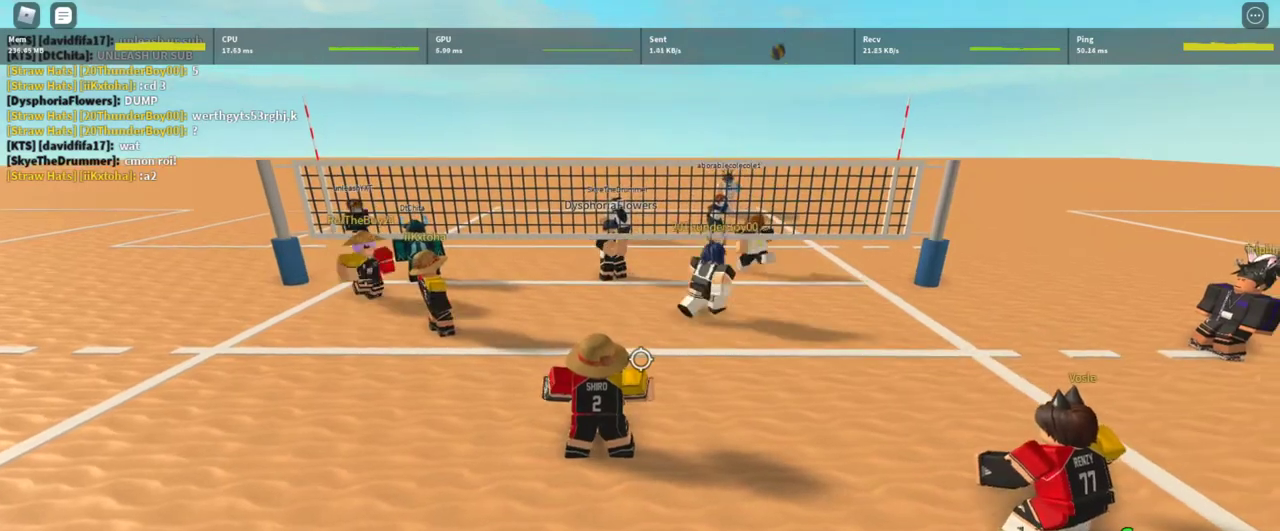
{"keys": [], "mouse": [], "events": []}
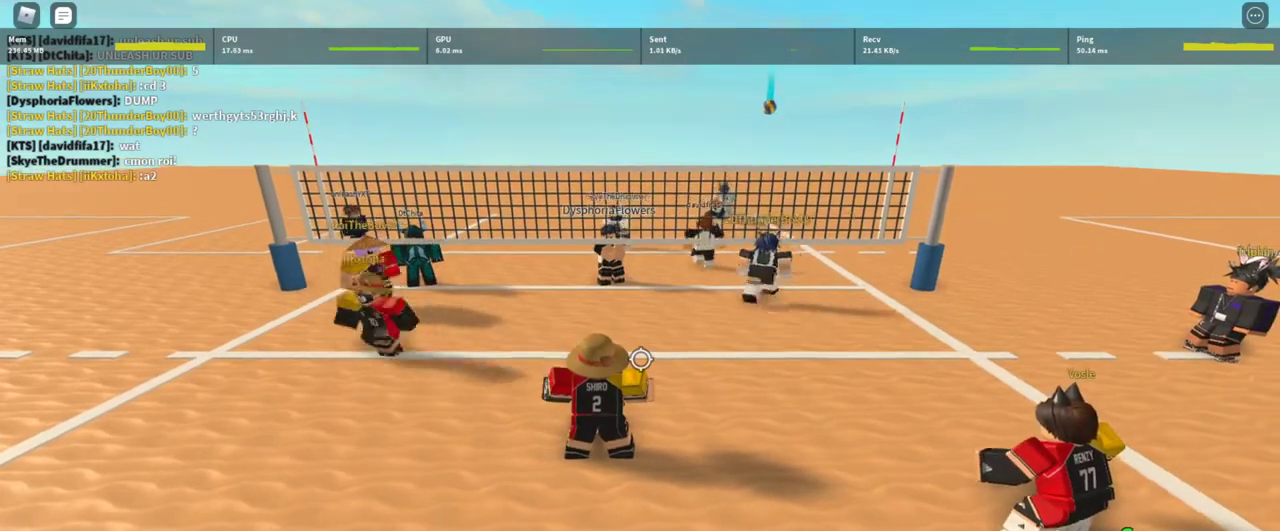
{"keys": [], "mouse": [], "events": []}
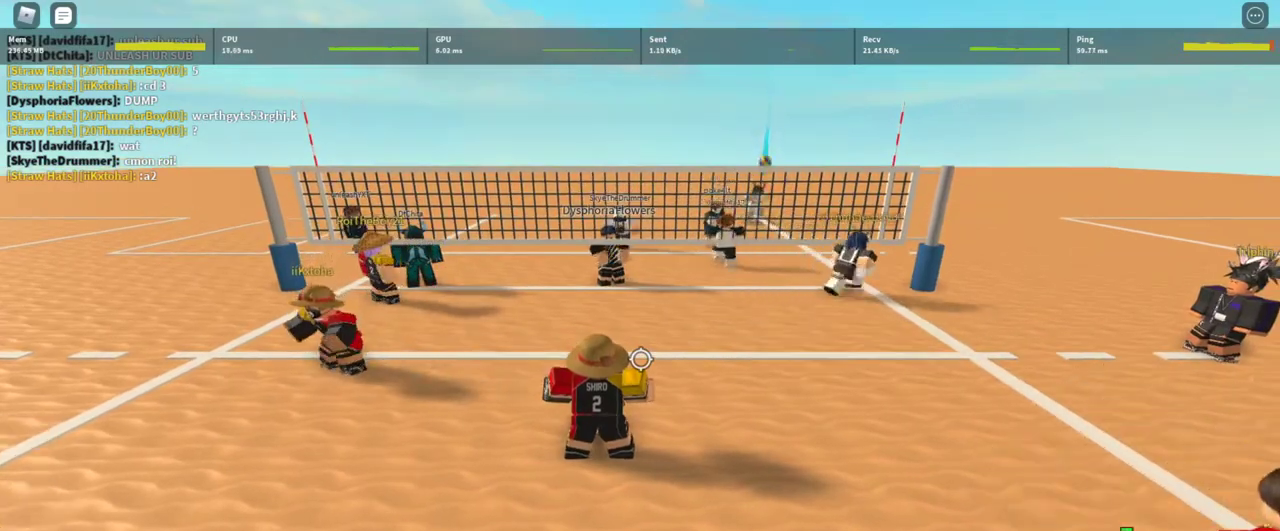
{"keys": [], "mouse": [], "events": [[267, "t", "down"], [367, "t", "up"], [400, "t", "down"], [500, "t", "up"]]}
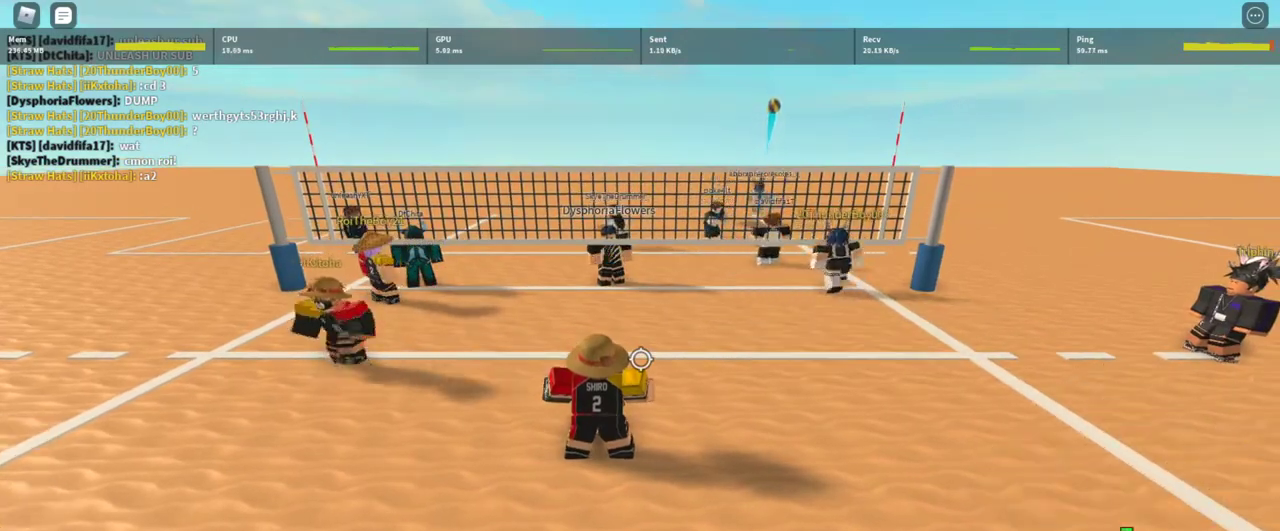
{"keys": [], "mouse": [], "events": [[100, "t", "down"], [133, "t", "up"], [233, "t", "down"], [267, "t", "up"], [367, "t", "down"], [467, "t", "up"]]}
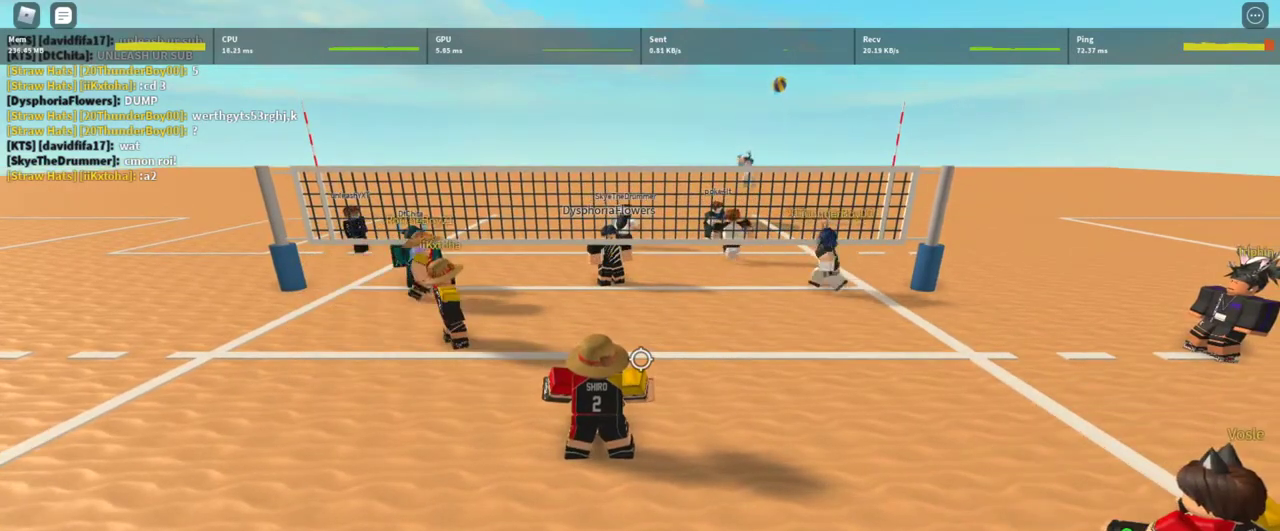
{"keys": [], "mouse": [], "events": [[67, "t", "down"], [100, "t", "up"], [333, "mouse_left", "down"], [433, "mouse_left", "up"]]}
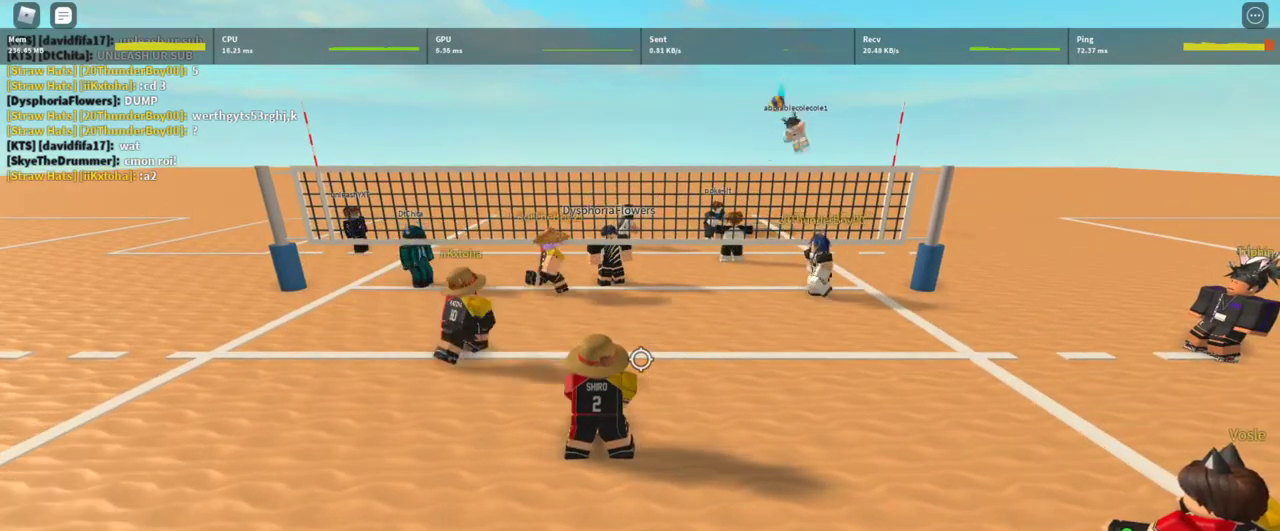
{"keys": [], "mouse": ["left"], "events": [[33, "mouse_left", "down"], [100, "d", "down"], [100, "mouse_left", "up"], [167, "mouse_left", "down"], [267, "d", "up"], [267, "mouse_left", "up"], [300, "mouse_left", "down"], [400, "mouse_left", "up"], [433, "mouse_left", "down"]]}
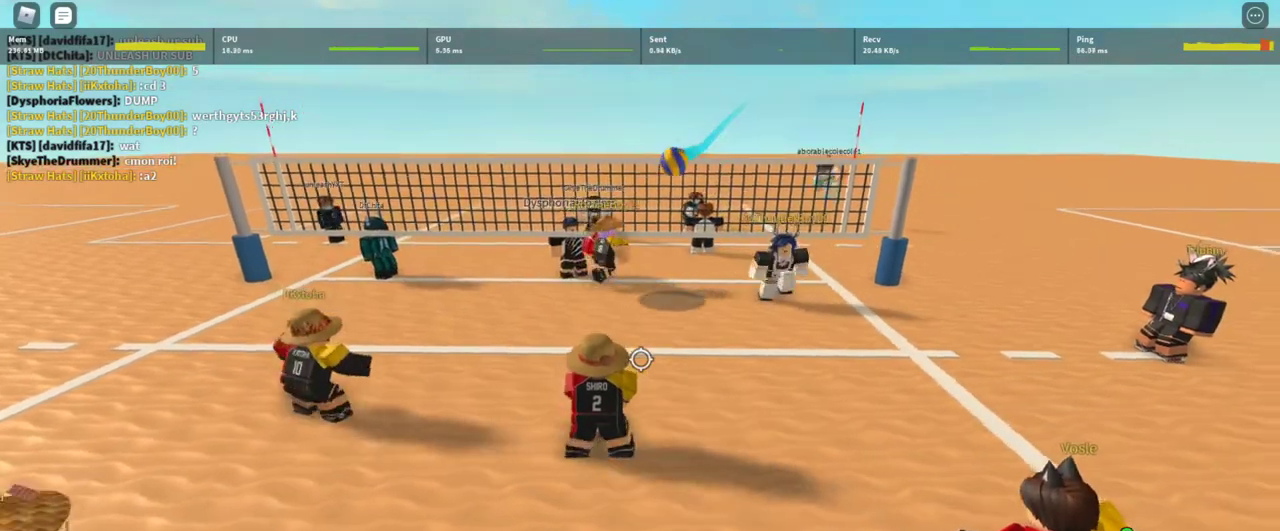
{"keys": ["w"], "mouse": [], "events": [[33, "mouse_left", "up"], [100, "mouse_left", "down"], [167, "mouse_left", "up"], [233, "q", "down"], [267, "mouse_left", "down"], [333, "mouse_left", "up"], [333, "q", "up"], [367, "w", "down"], [400, "mouse_left", "down"], [500, "mouse_left", "up"]]}
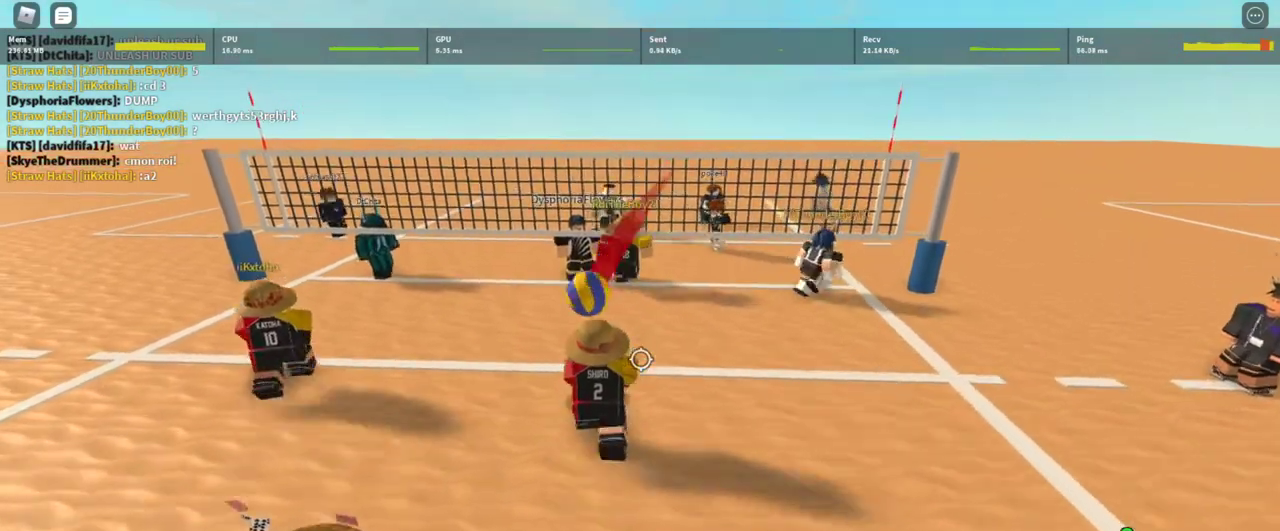
{"keys": ["q"], "mouse": [], "events": [[67, "mouse_left", "down"], [67, "w", "up"], [200, "mouse_left", "up"], [433, "q", "down"]]}
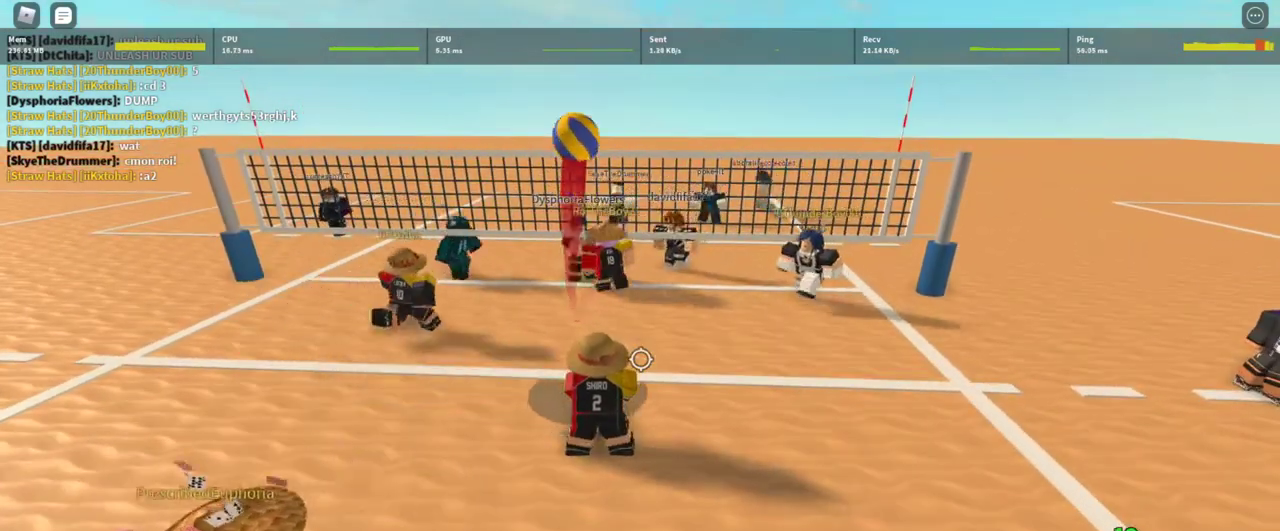
{"keys": ["w"], "mouse": [], "events": [[33, "q", "up"], [133, "q", "down"], [167, "q", "up"], [367, "a", "down"], [433, "w", "down"], [500, "a", "up"]]}
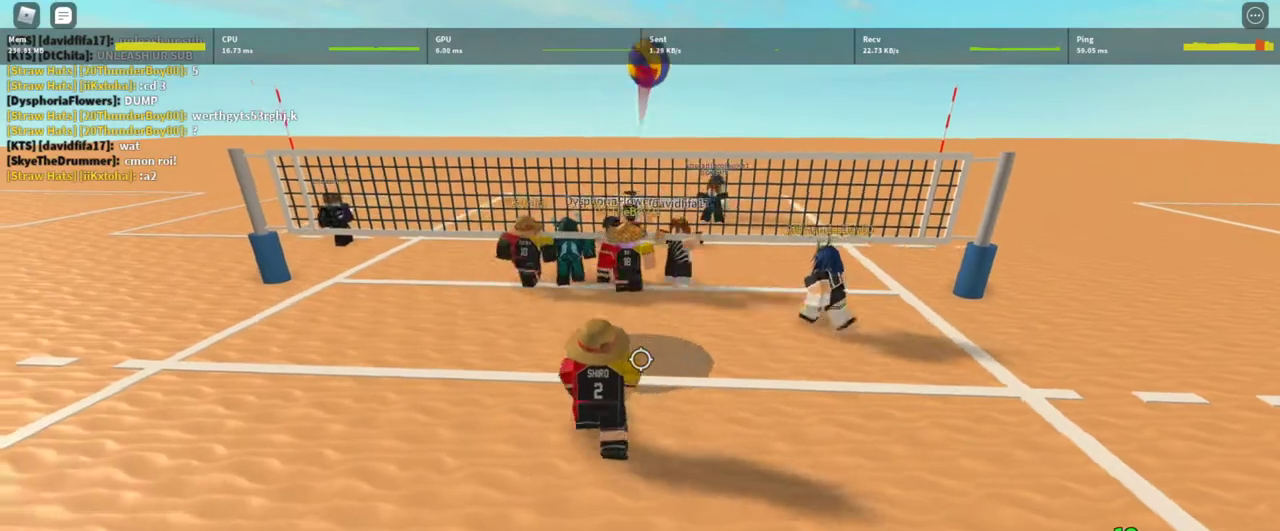
{"keys": [], "mouse": [], "events": [[167, "w", "up"]]}
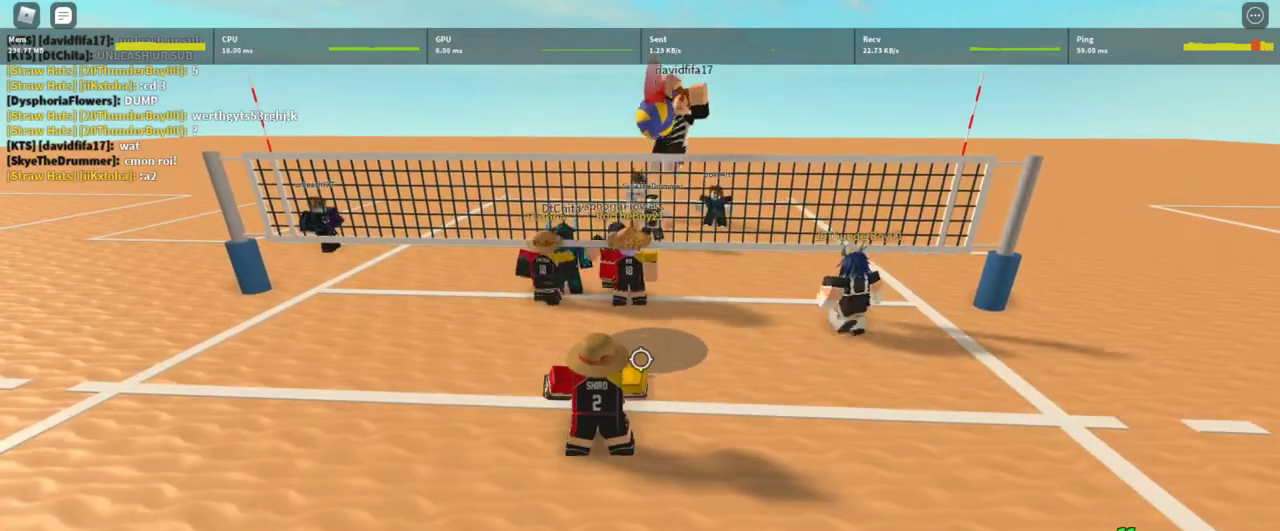
{"keys": ["t"], "mouse": [], "events": [[467, "t", "down"]]}
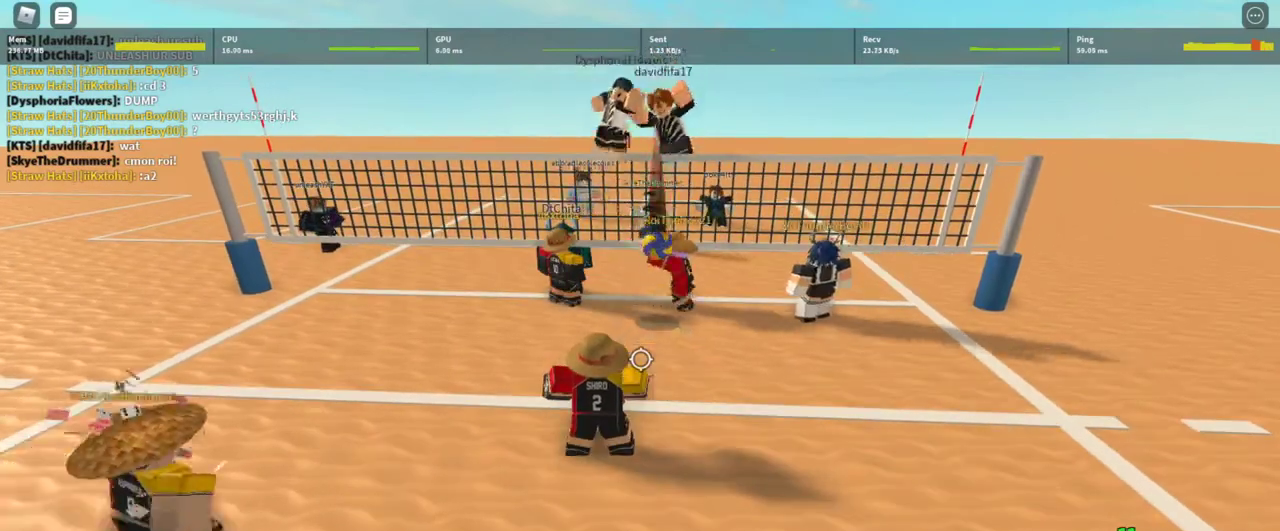
{"keys": ["w"], "mouse": [], "events": [[33, "t", "up"], [133, "t", "down"], [167, "t", "up"], [267, "a", "down"], [400, "a", "up"], [400, "w", "down"]]}
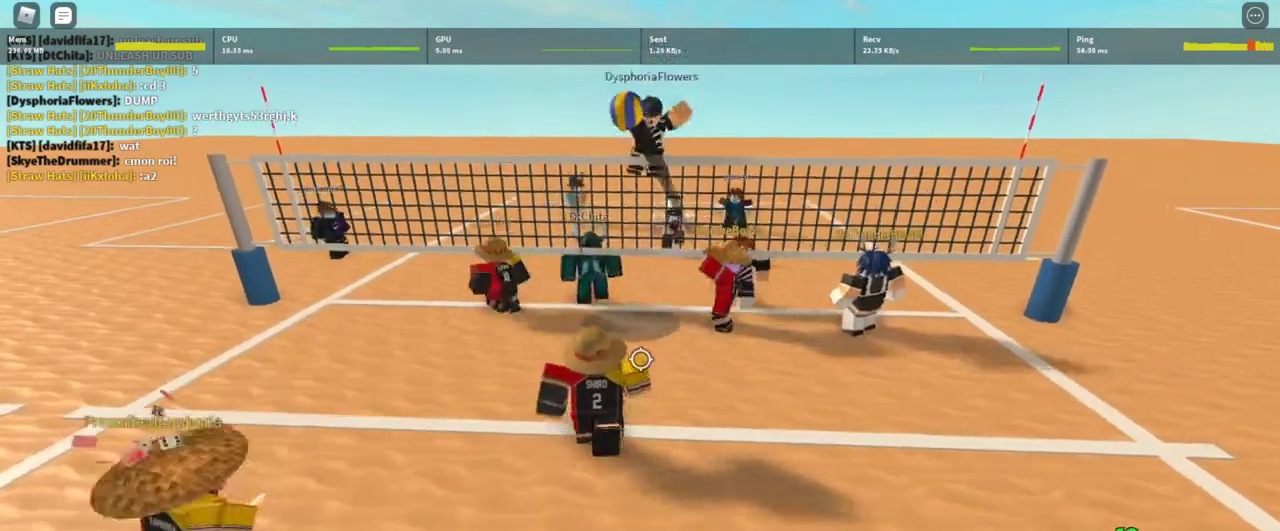
{"keys": [], "mouse": [], "events": [[33, "w", "up"], [100, "t", "down"], [133, "t", "up"], [167, "a", "down"], [233, "t", "down"], [267, "t", "up"], [333, "w", "down"], [400, "a", "up"], [467, "w", "up"]]}
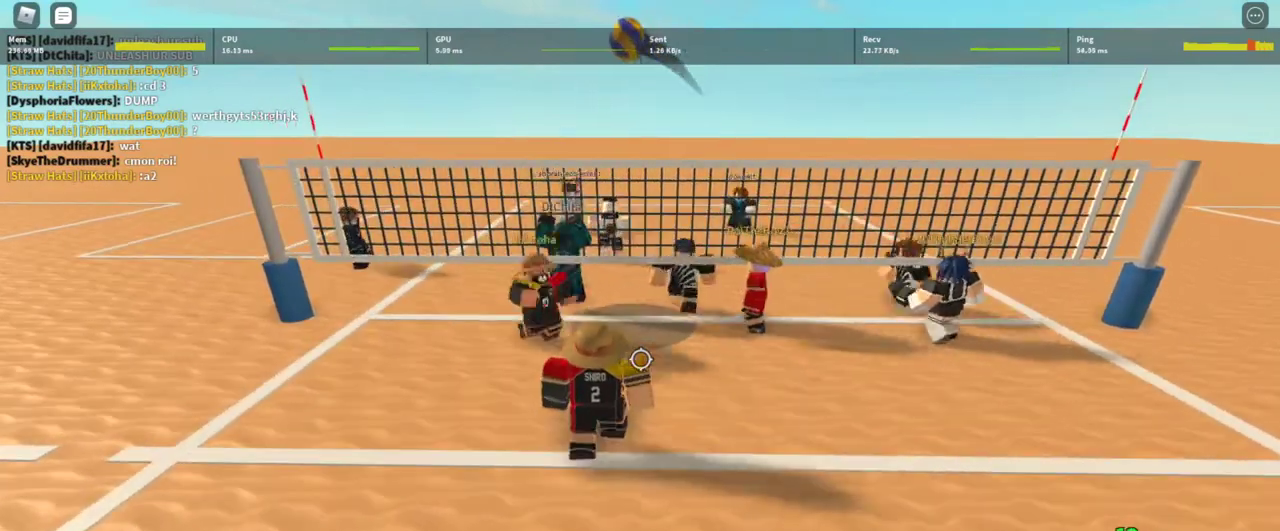
{"keys": [], "mouse": ["left"], "events": [[100, "d", "down"], [200, "d", "up"], [300, "mouse_left", "down"], [333, "a", "down"], [367, "a", "up"], [367, "mouse_left", "up"], [433, "mouse_left", "down"]]}
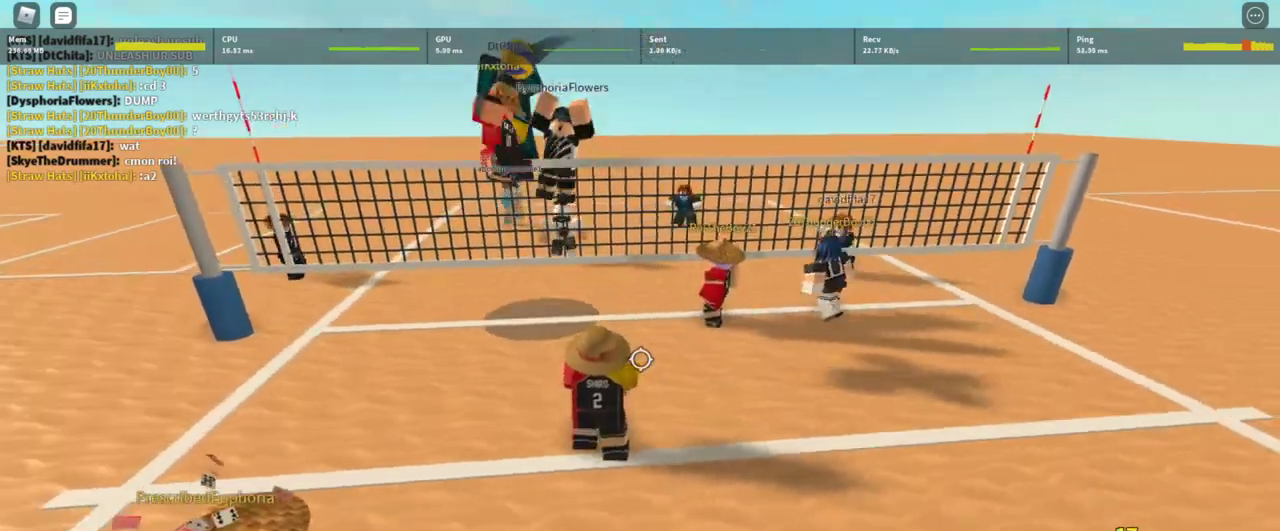
{"keys": ["a", "w"], "mouse": [], "events": [[67, "mouse_left", "up"], [100, "mouse_left", "down"], [200, "mouse_left", "up"], [267, "d", "down"], [300, "a", "down"], [300, "d", "up"], [300, "mouse_left", "down"], [367, "mouse_left", "up"], [433, "w", "down"]]}